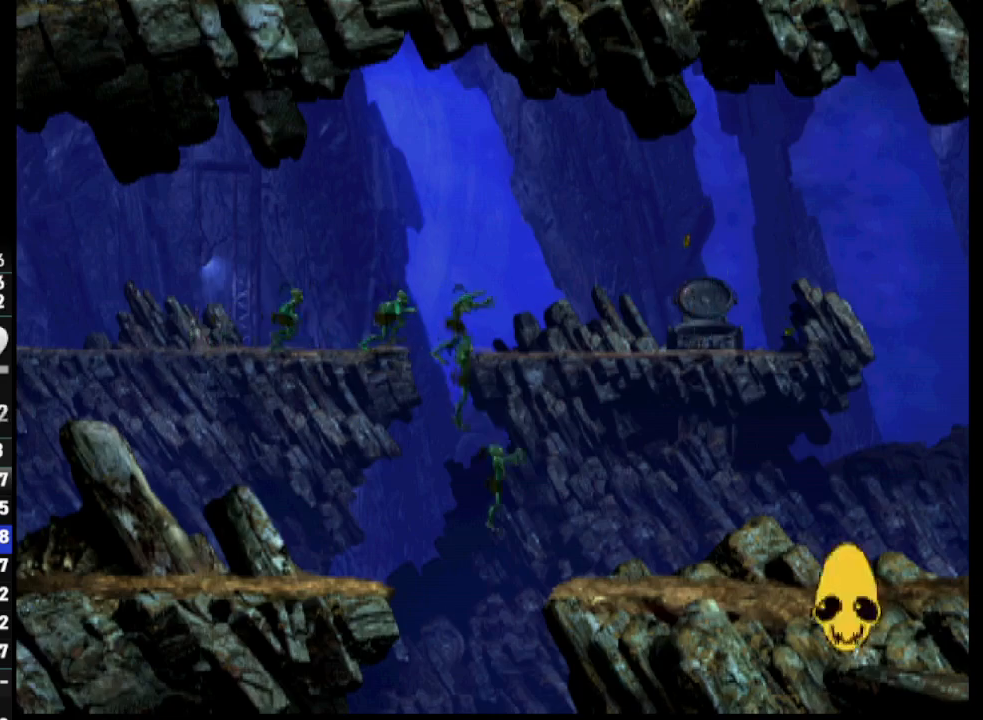
Gameplay with a controller (PlayStation layout); each line is a JSON object with the inputs held at the frame after it. "events" lists button and stick changes between this image and that frame as [ms after this image, input, new state], when the widget could be followed in between.
{"buttons": ["R1", "DPAD_RIGHT"], "left_stick": "center", "right_stick": "center", "events": [[100, "DPAD_RIGHT", "down"], [100, "R1", "down"]]}
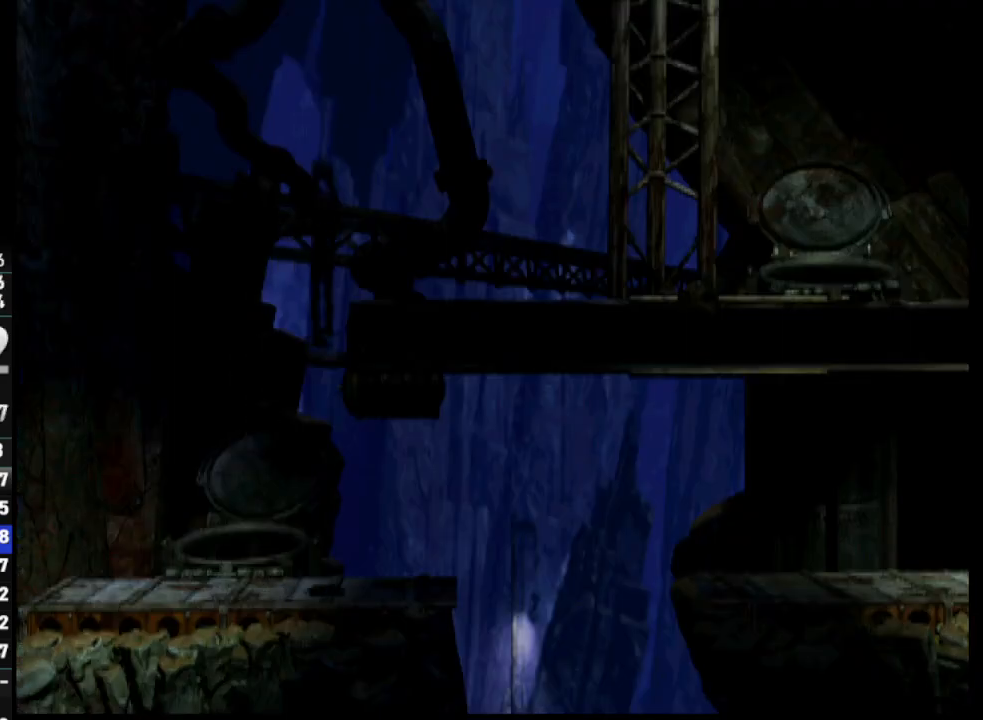
{"buttons": ["TRIANGLE", "R1", "DPAD_RIGHT"], "left_stick": "center", "right_stick": "center", "events": [[17, "TRIANGLE", "down"]]}
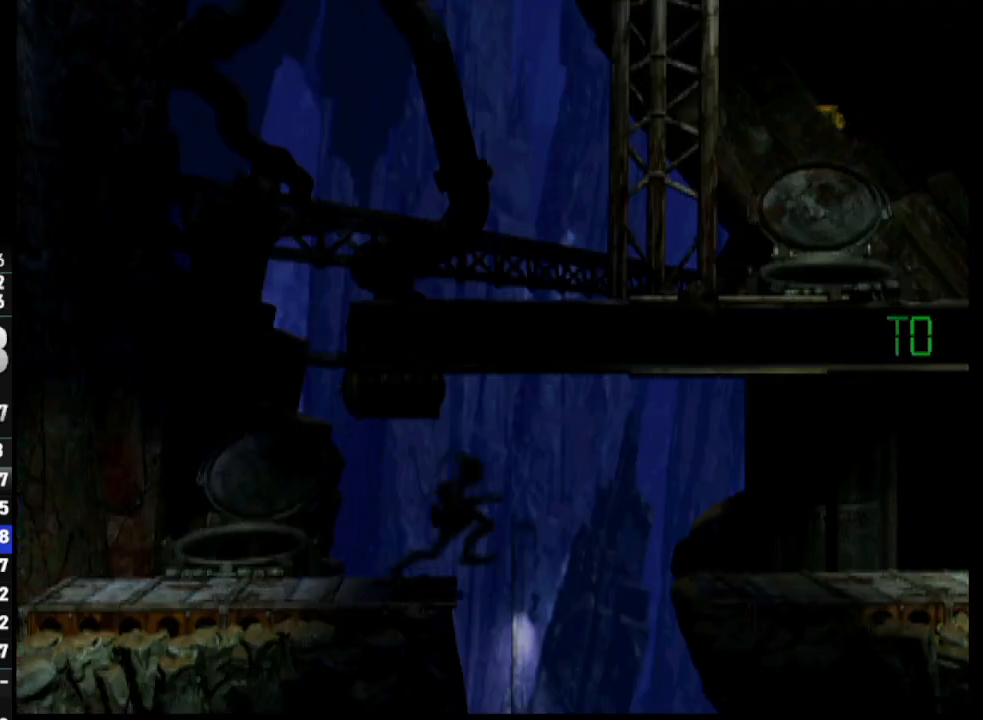
{"buttons": ["CROSS", "R1", "DPAD_RIGHT"], "left_stick": "center", "right_stick": "center", "events": [[67, "TRIANGLE", "up"], [217, "CROSS", "down"]]}
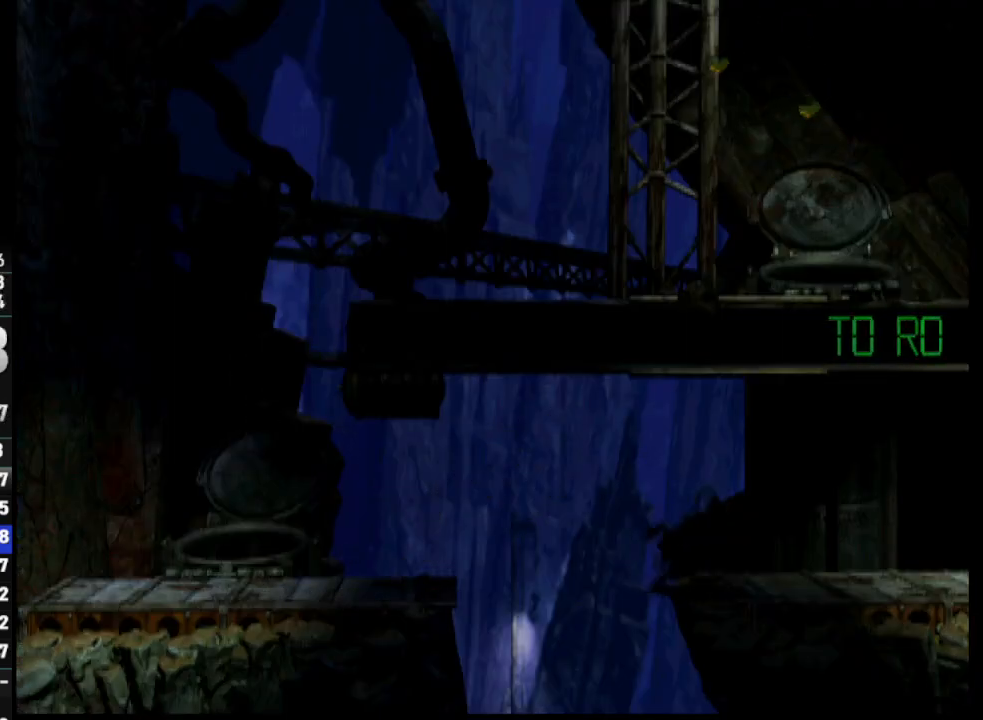
{"buttons": ["CROSS", "R1", "DPAD_RIGHT"], "left_stick": "center", "right_stick": "center", "events": []}
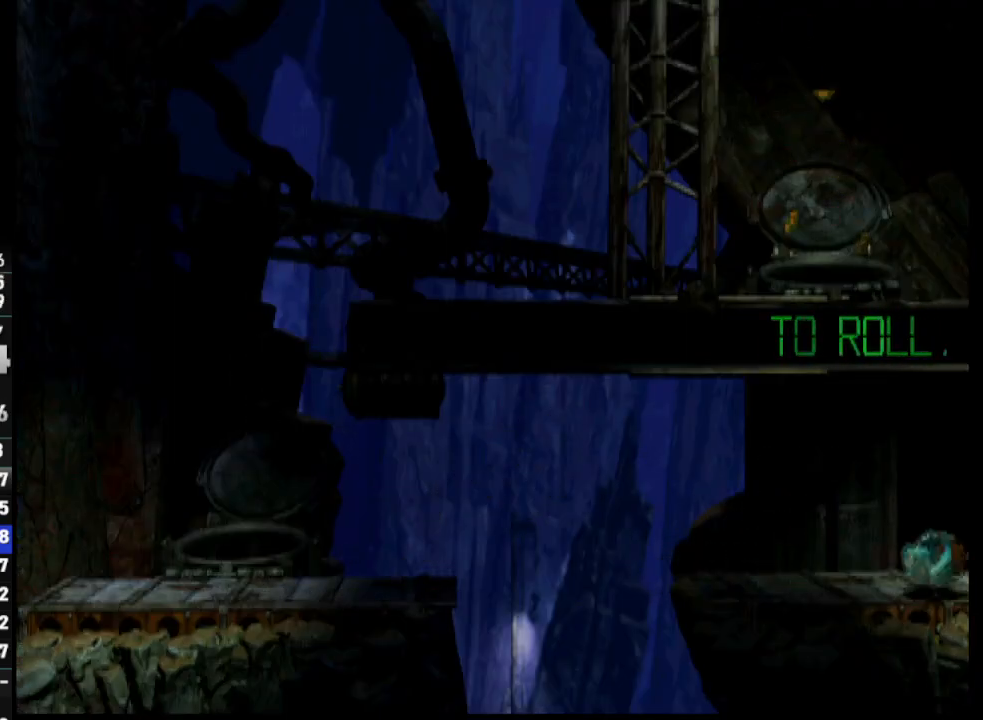
{"buttons": ["CROSS", "R1", "DPAD_RIGHT"], "left_stick": "center", "right_stick": "center", "events": []}
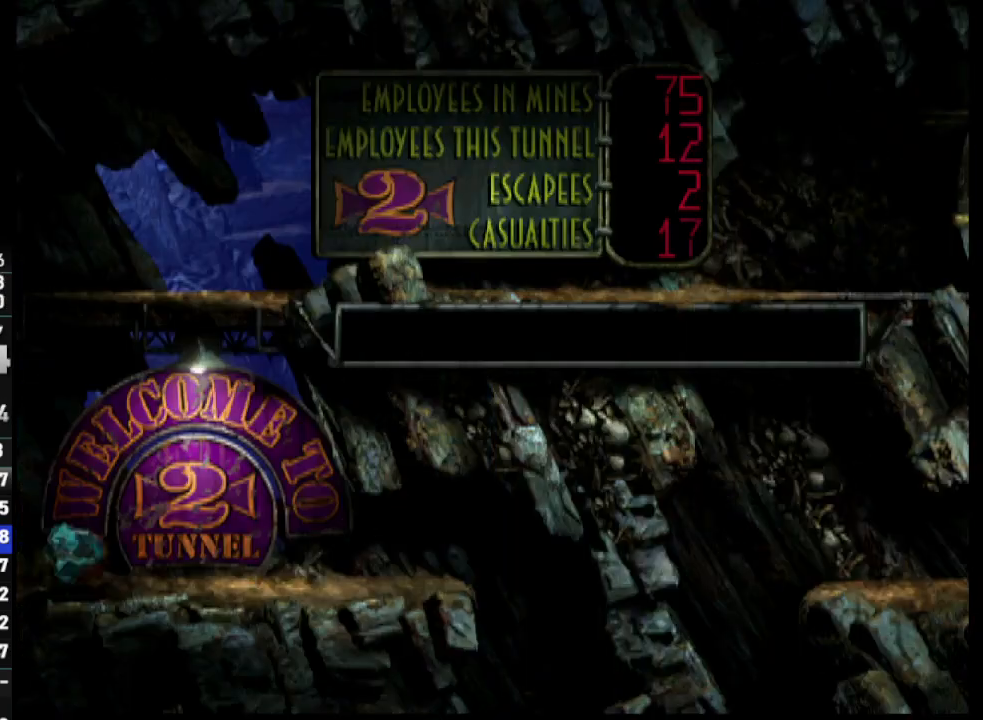
{"buttons": ["CROSS", "R1", "DPAD_RIGHT"], "left_stick": "center", "right_stick": "center", "events": []}
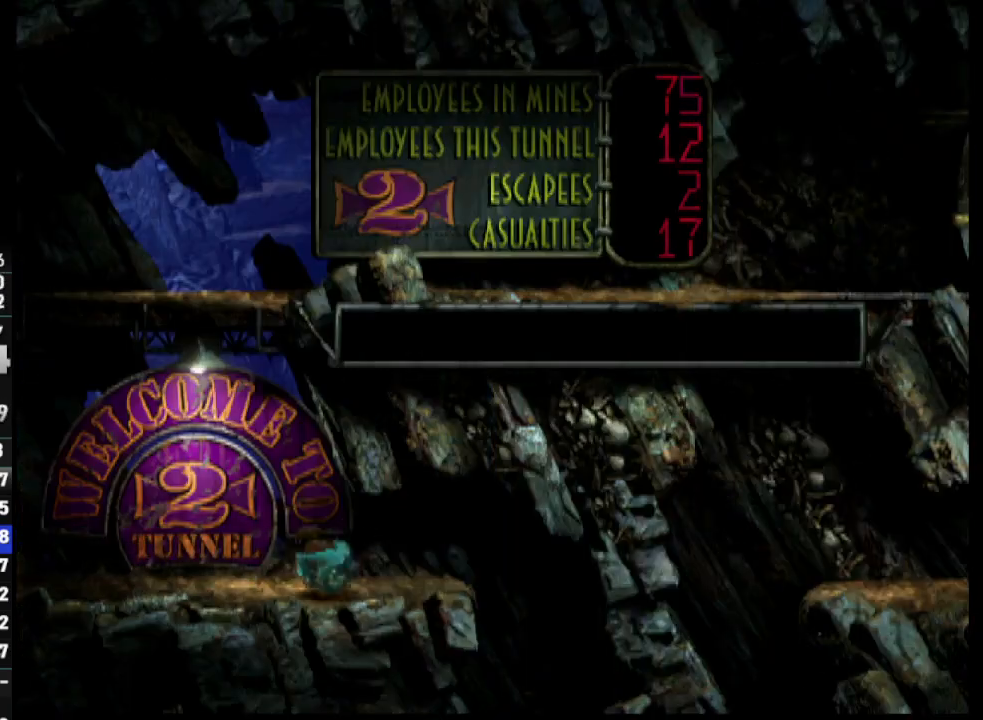
{"buttons": [], "left_stick": "center", "right_stick": "center", "events": [[433, "CROSS", "up"], [450, "DPAD_RIGHT", "up"], [450, "R1", "up"]]}
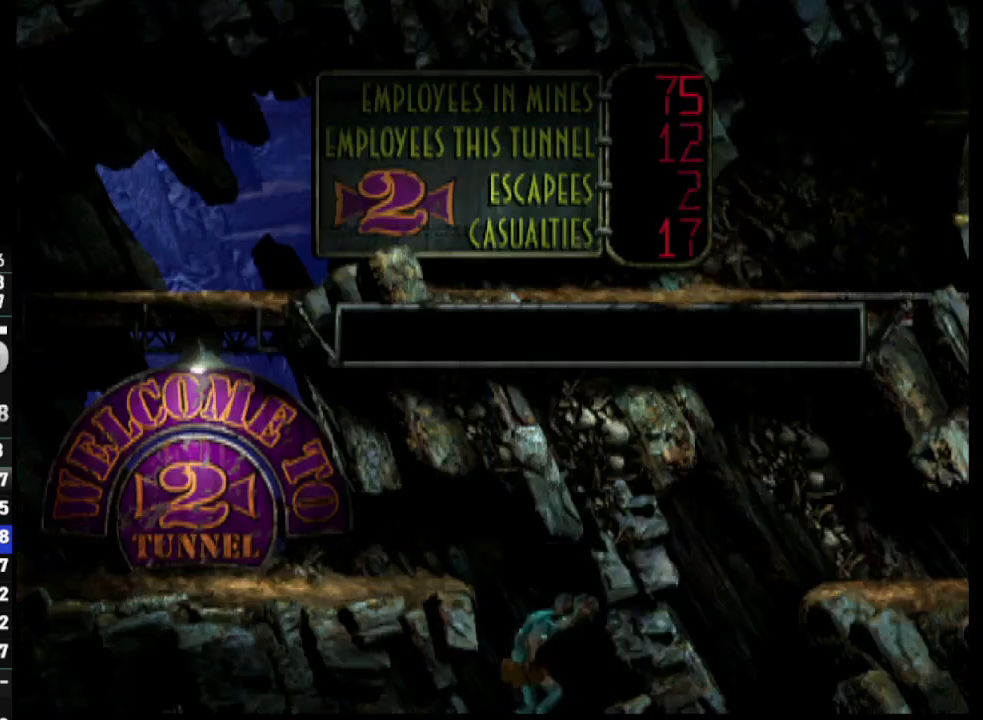
{"buttons": ["DPAD_LEFT"], "left_stick": "center", "right_stick": "center", "events": [[50, "DPAD_LEFT", "down"]]}
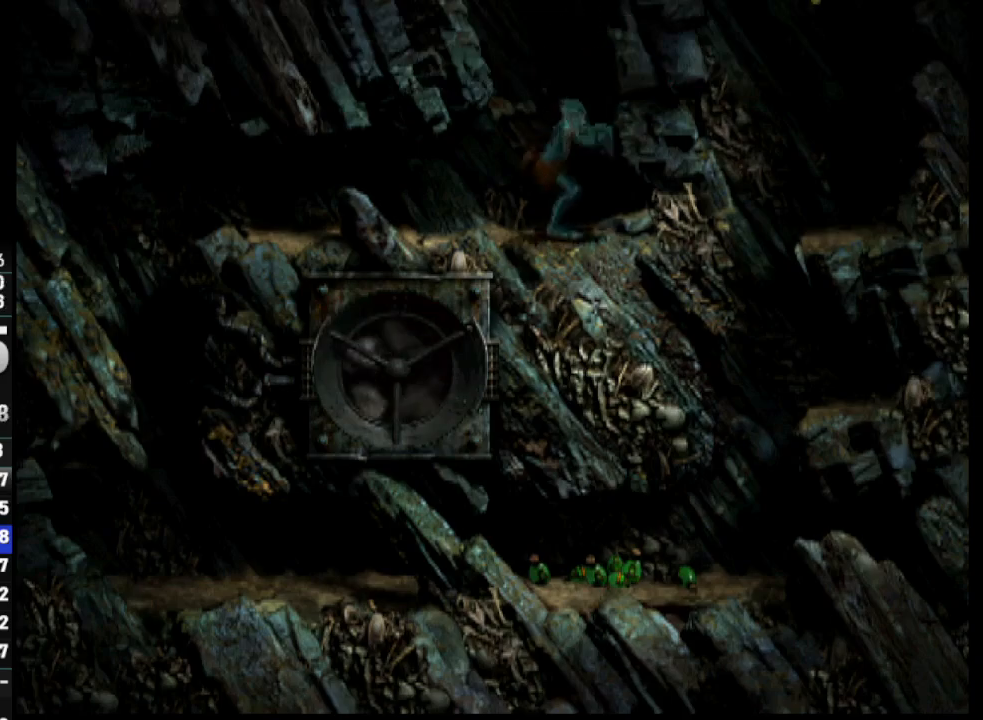
{"buttons": ["DPAD_DOWN", "DPAD_LEFT"], "left_stick": "center", "right_stick": "center", "events": [[233, "DPAD_DOWN", "down"], [250, "DPAD_LEFT", "up"], [500, "DPAD_LEFT", "down"]]}
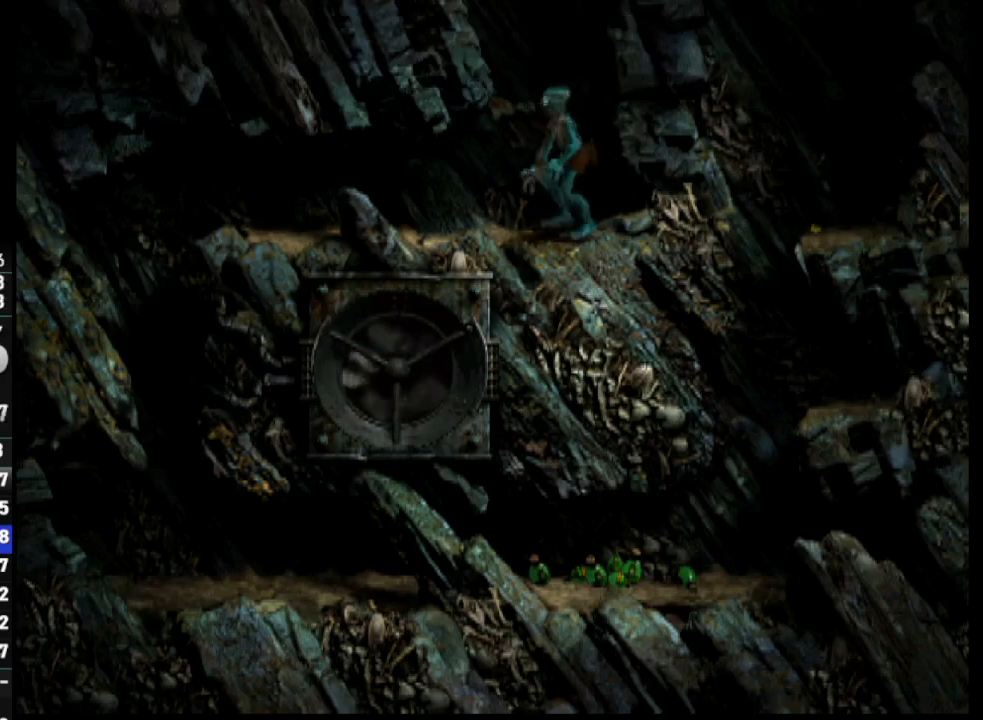
{"buttons": ["DPAD_LEFT"], "left_stick": "center", "right_stick": "center", "events": [[17, "DPAD_DOWN", "up"]]}
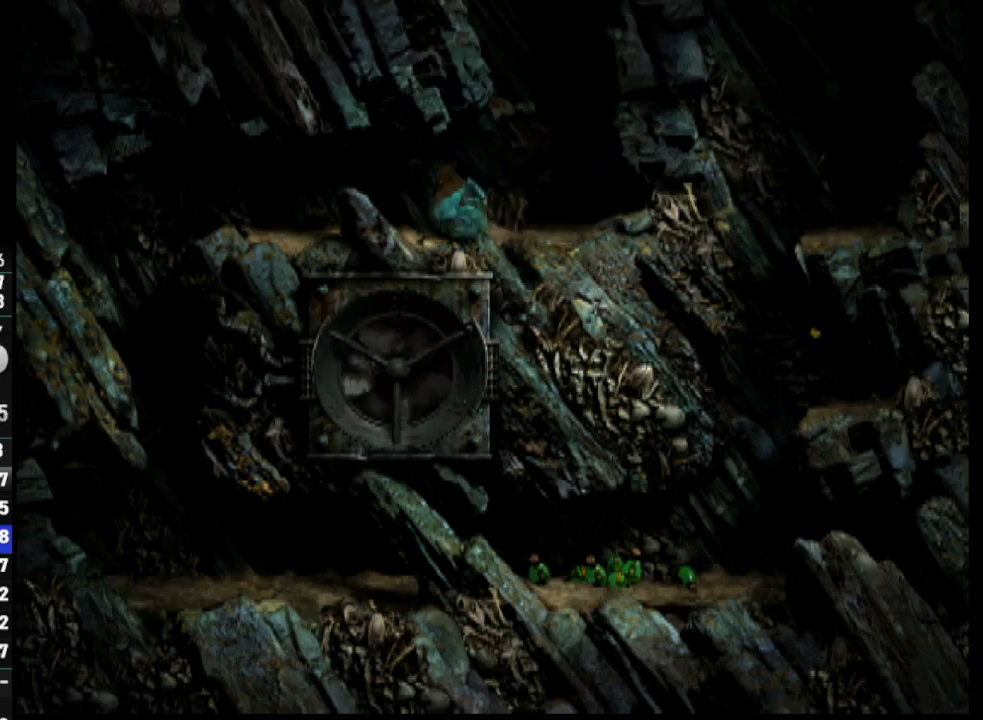
{"buttons": ["DPAD_LEFT"], "left_stick": "center", "right_stick": "center", "events": []}
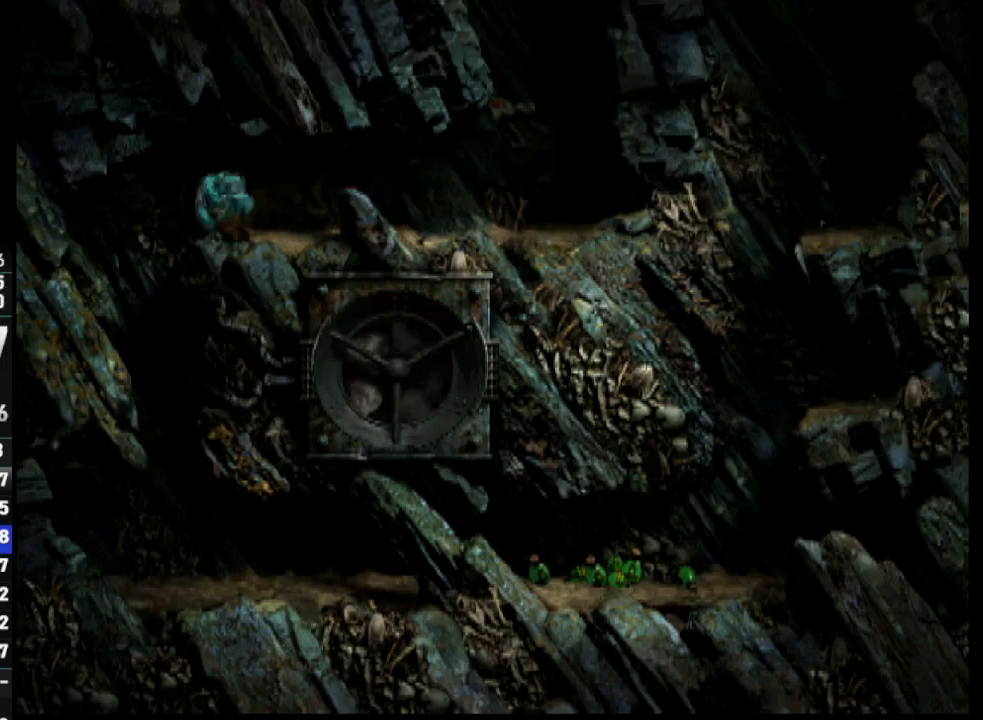
{"buttons": ["DPAD_RIGHT"], "left_stick": "center", "right_stick": "center", "events": [[117, "DPAD_DOWN", "down"], [117, "DPAD_LEFT", "up"], [133, "DPAD_DOWN", "up"], [167, "DPAD_RIGHT", "down"]]}
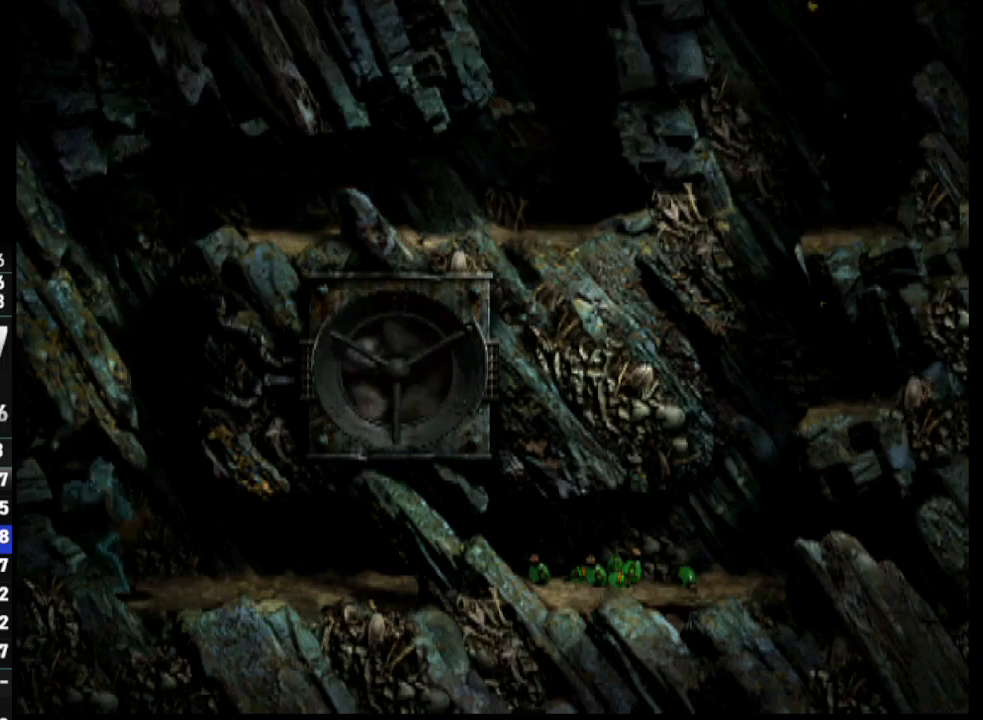
{"buttons": ["DPAD_DOWN", "DPAD_RIGHT"], "left_stick": "center", "right_stick": "center", "events": [[200, "DPAD_DOWN", "down"], [233, "DPAD_RIGHT", "up"], [500, "DPAD_RIGHT", "down"]]}
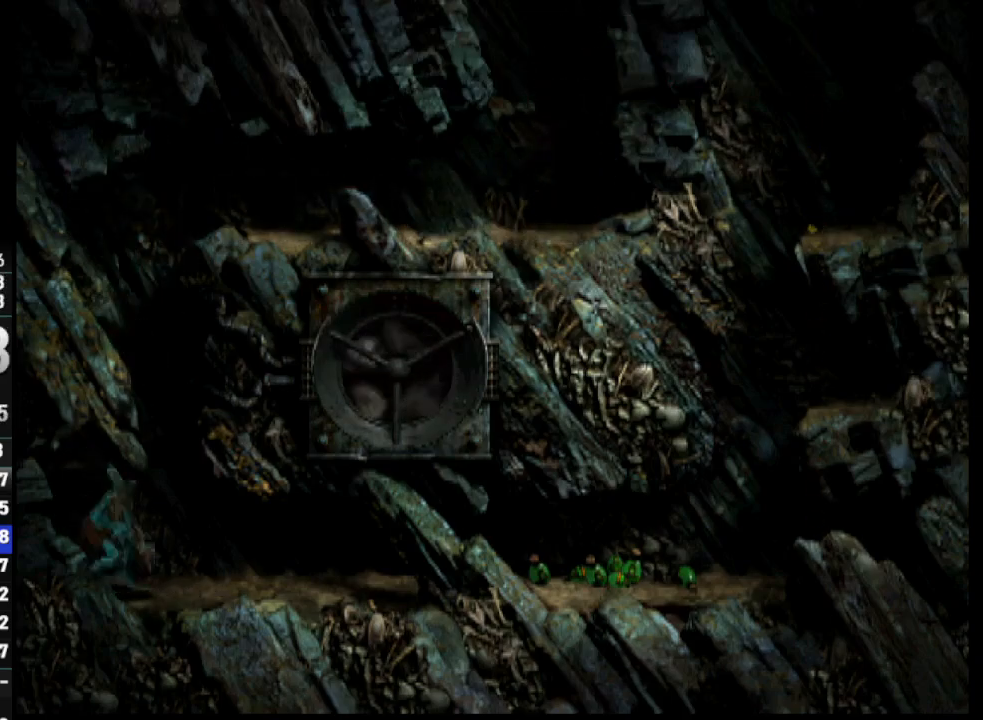
{"buttons": ["DPAD_RIGHT"], "left_stick": "center", "right_stick": "center", "events": [[17, "DPAD_DOWN", "up"]]}
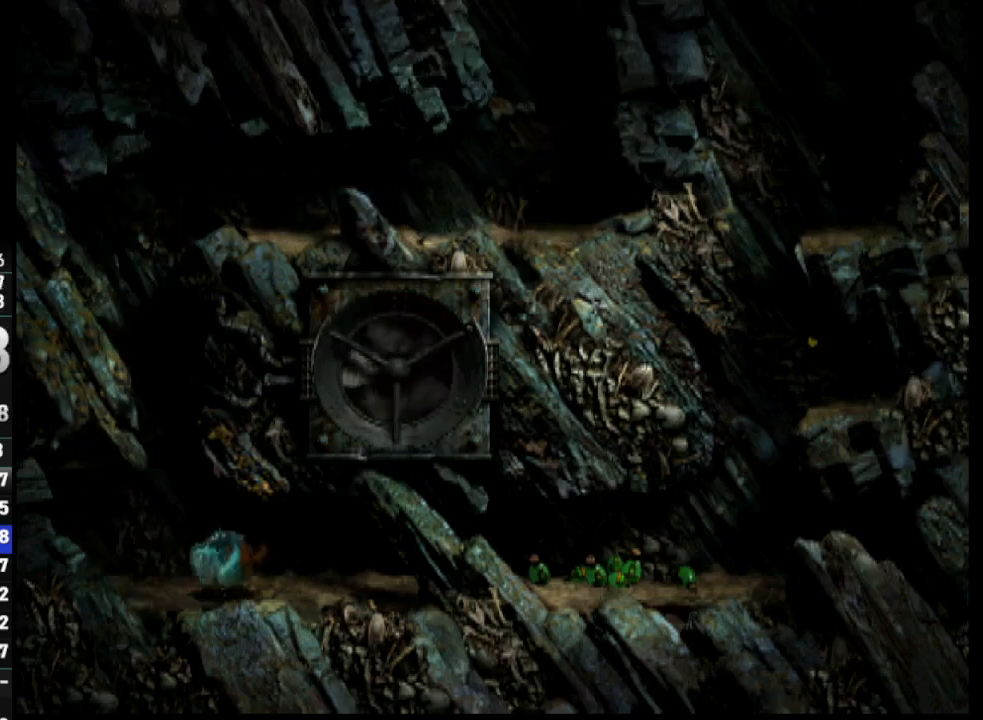
{"buttons": ["DPAD_RIGHT"], "left_stick": "center", "right_stick": "center", "events": []}
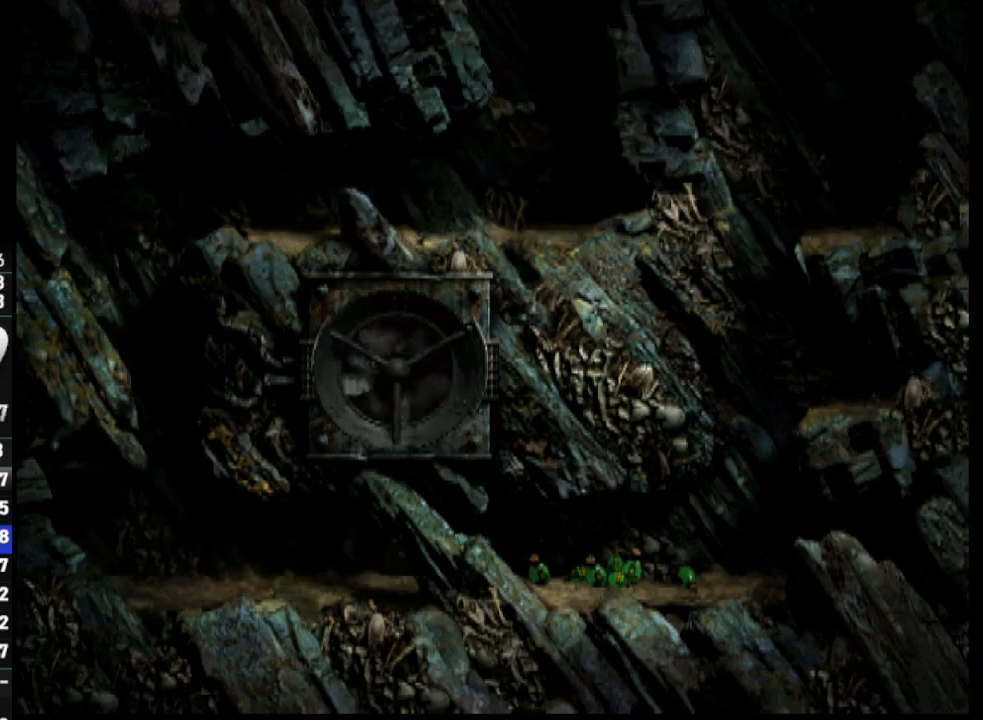
{"buttons": ["TRIANGLE", "R1", "DPAD_RIGHT"], "left_stick": "center", "right_stick": "center", "events": [[217, "R1", "down"], [383, "TRIANGLE", "down"]]}
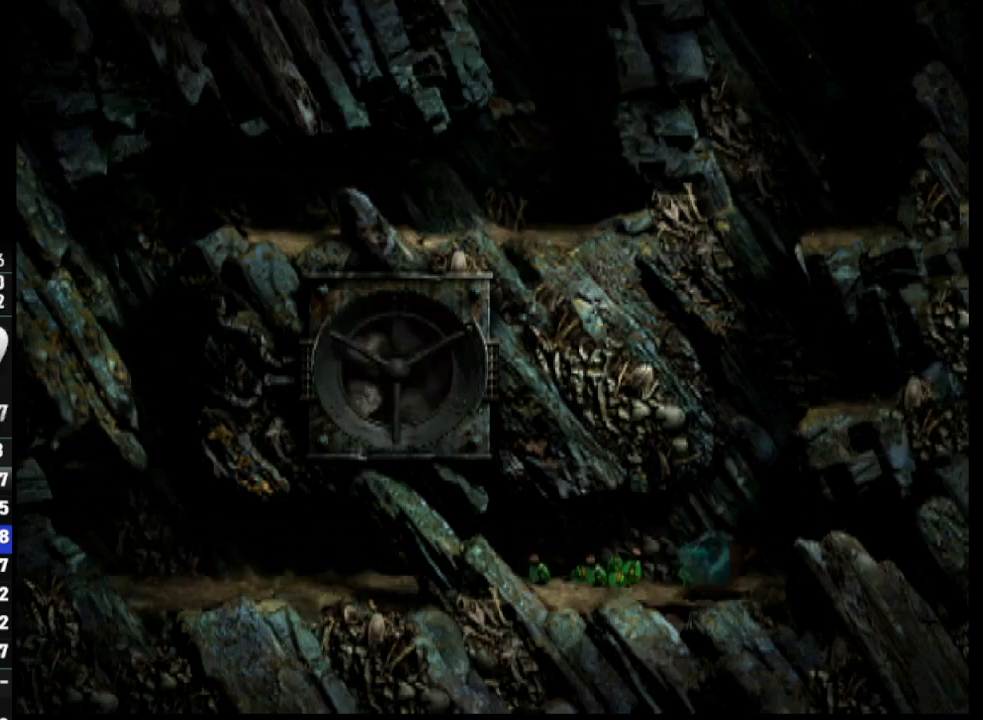
{"buttons": ["DPAD_UP"], "left_stick": "center", "right_stick": "center", "events": [[17, "DPAD_UP", "down"], [133, "DPAD_RIGHT", "up"], [250, "R1", "up"], [250, "TRIANGLE", "up"]]}
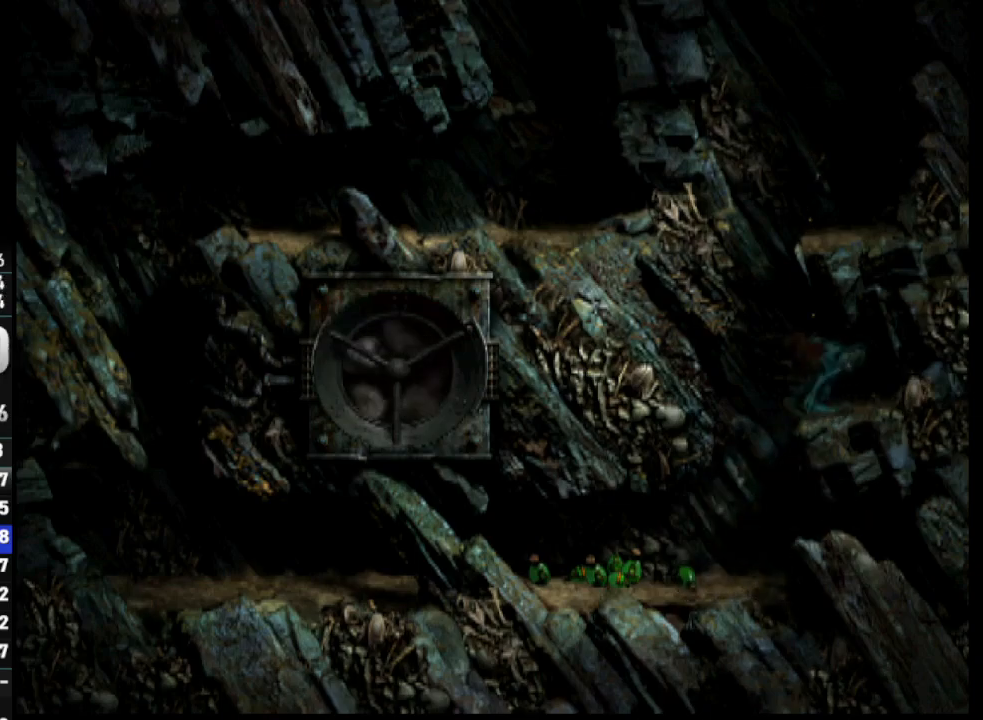
{"buttons": ["DPAD_UP"], "left_stick": "center", "right_stick": "center", "events": []}
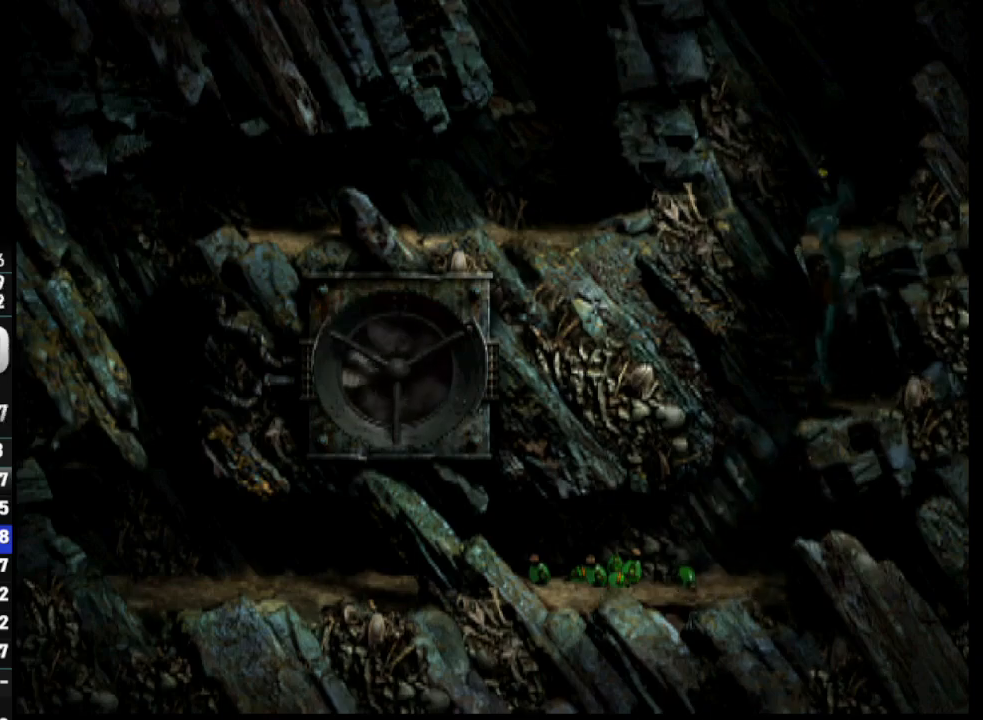
{"buttons": ["DPAD_UP"], "left_stick": "center", "right_stick": "center", "events": []}
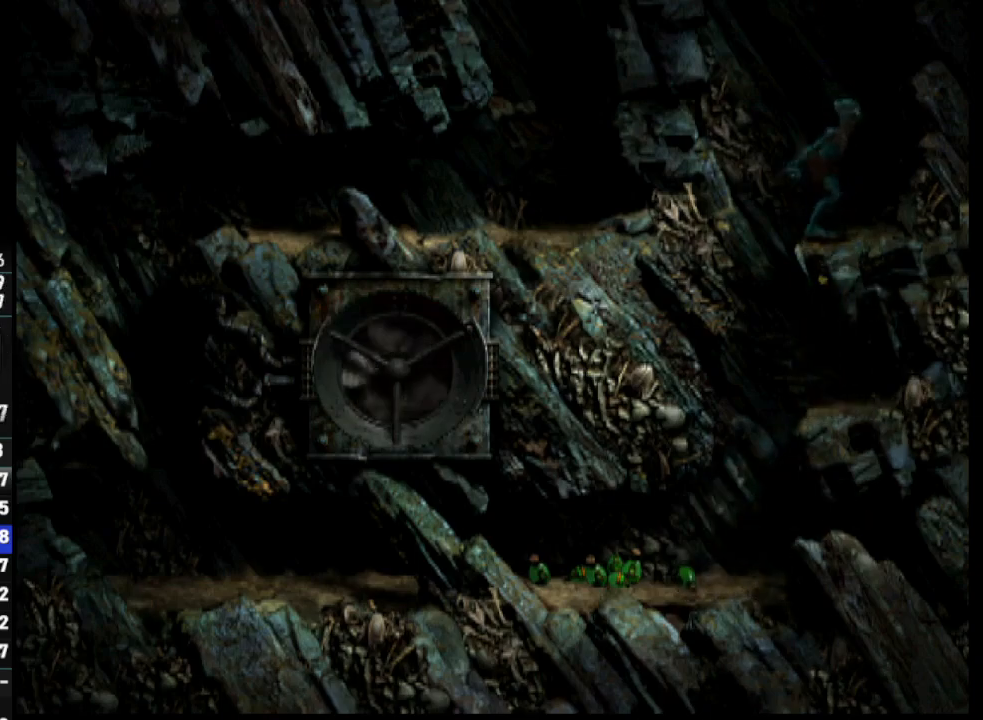
{"buttons": ["DPAD_UP"], "left_stick": "center", "right_stick": "center", "events": []}
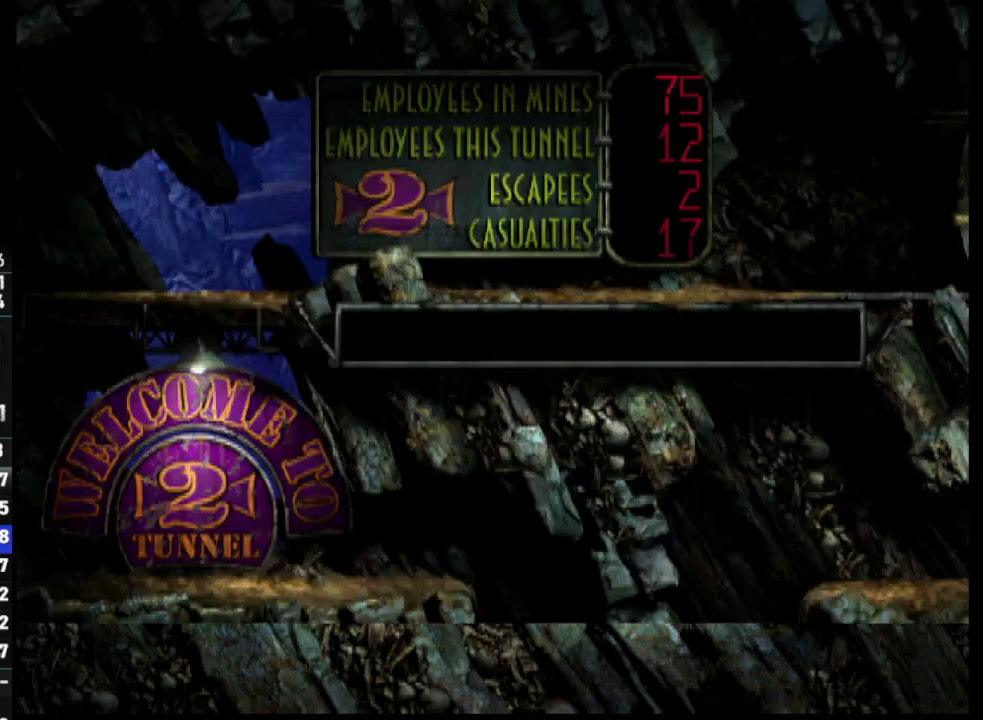
{"buttons": ["DPAD_RIGHT"], "left_stick": "center", "right_stick": "center", "events": [[433, "DPAD_RIGHT", "down"], [433, "DPAD_UP", "up"]]}
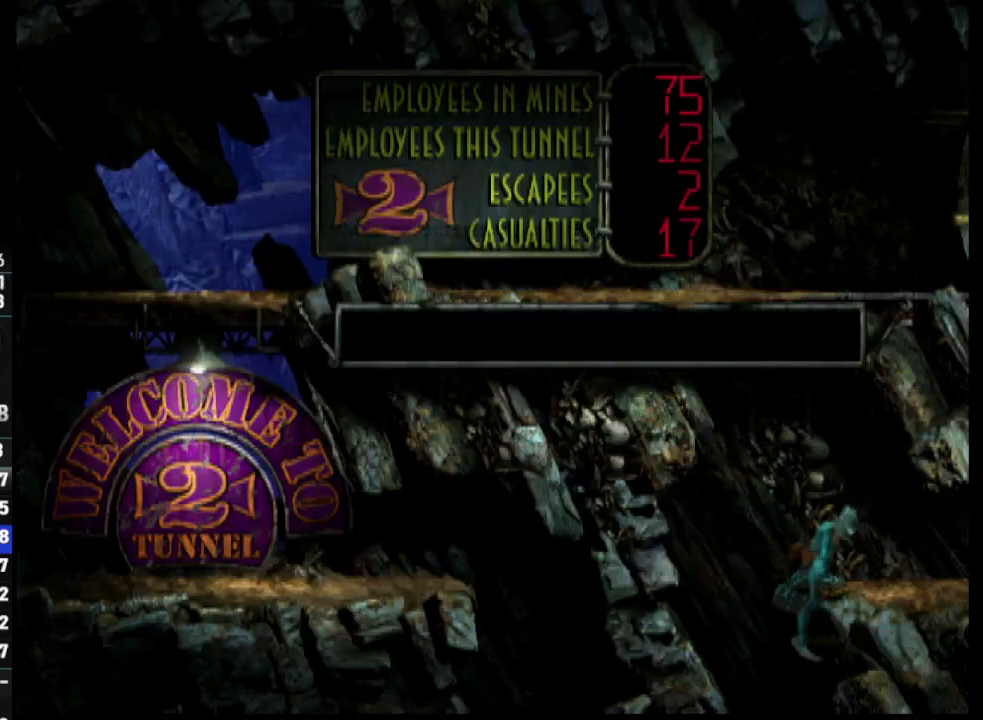
{"buttons": ["DPAD_RIGHT"], "left_stick": "center", "right_stick": "center", "events": []}
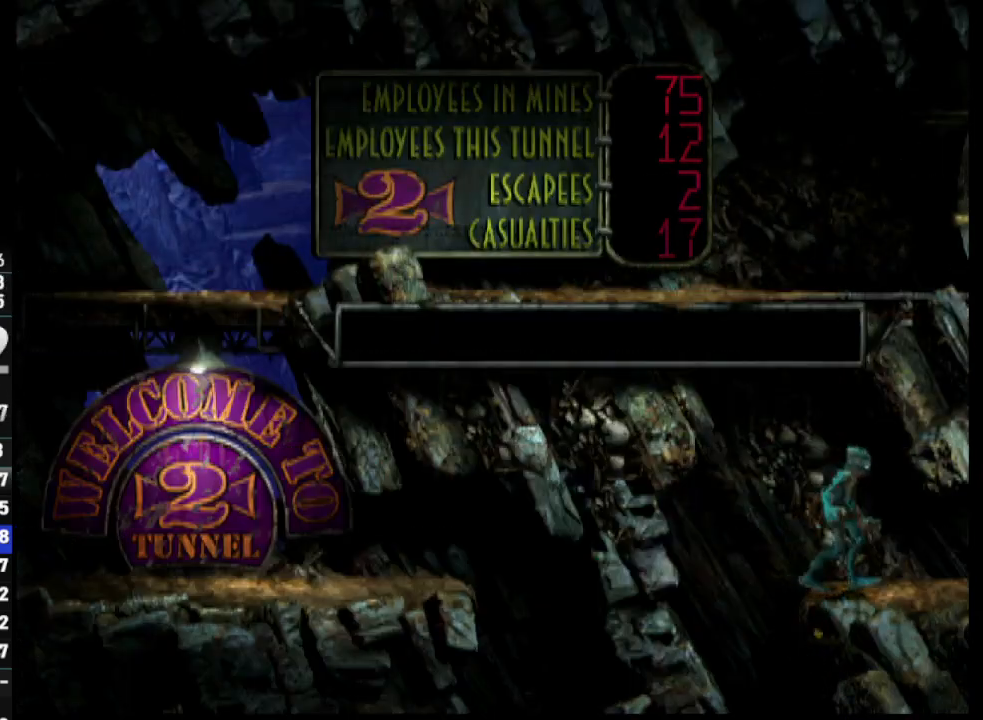
{"buttons": ["DPAD_RIGHT"], "left_stick": "center", "right_stick": "center", "events": [[183, "DPAD_RIGHT", "up"], [317, "DPAD_RIGHT", "down"]]}
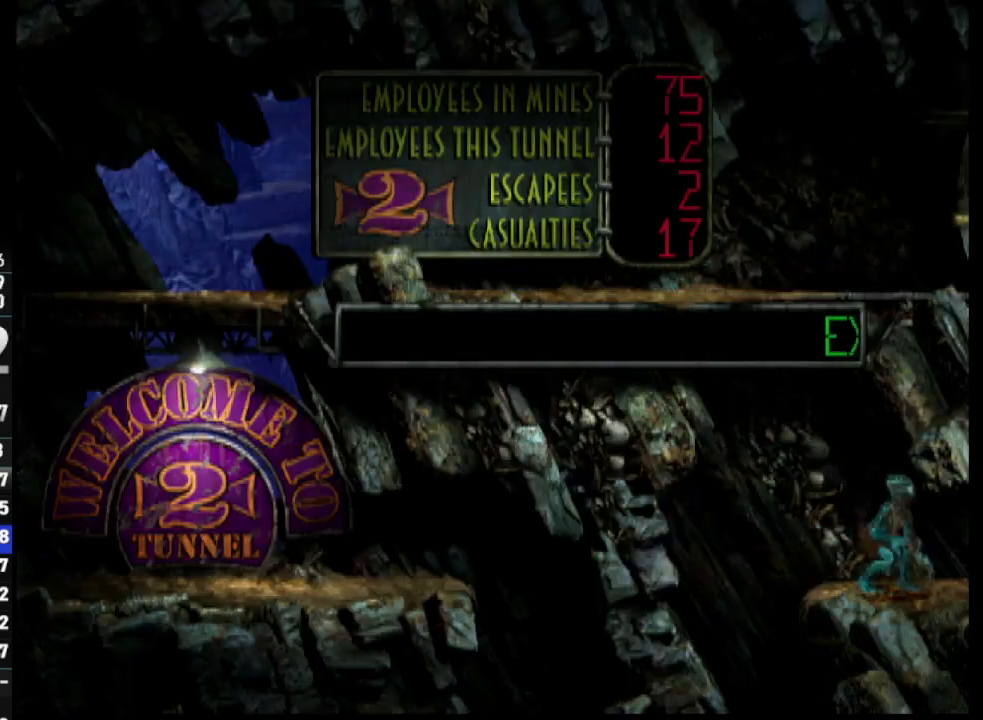
{"buttons": ["DPAD_RIGHT"], "left_stick": "center", "right_stick": "center", "events": []}
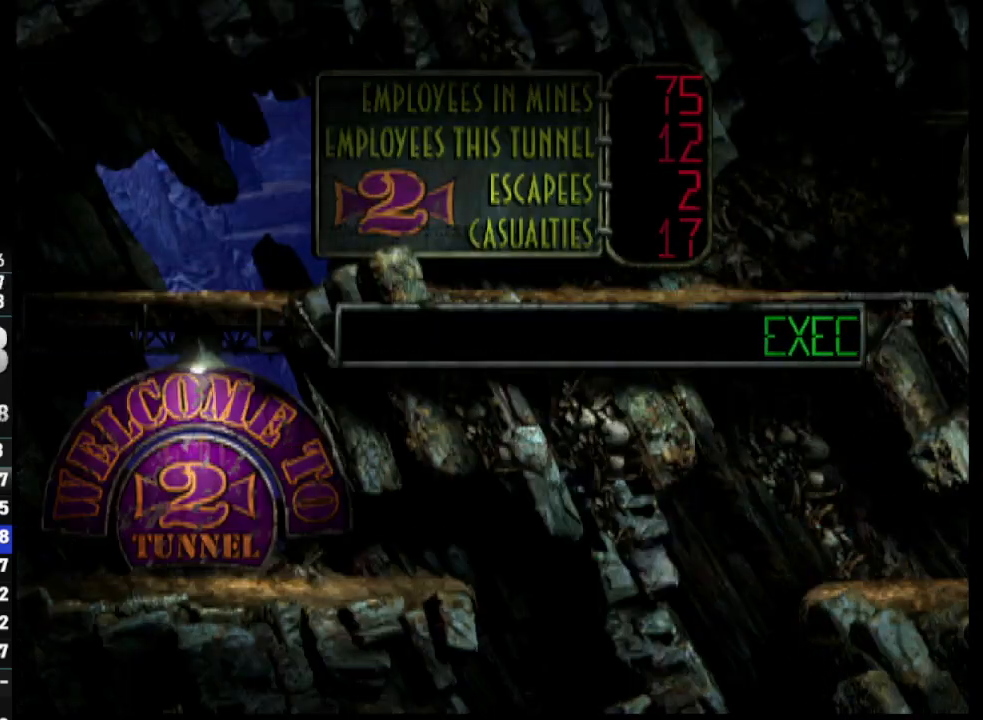
{"buttons": ["DPAD_RIGHT"], "left_stick": "center", "right_stick": "center", "events": []}
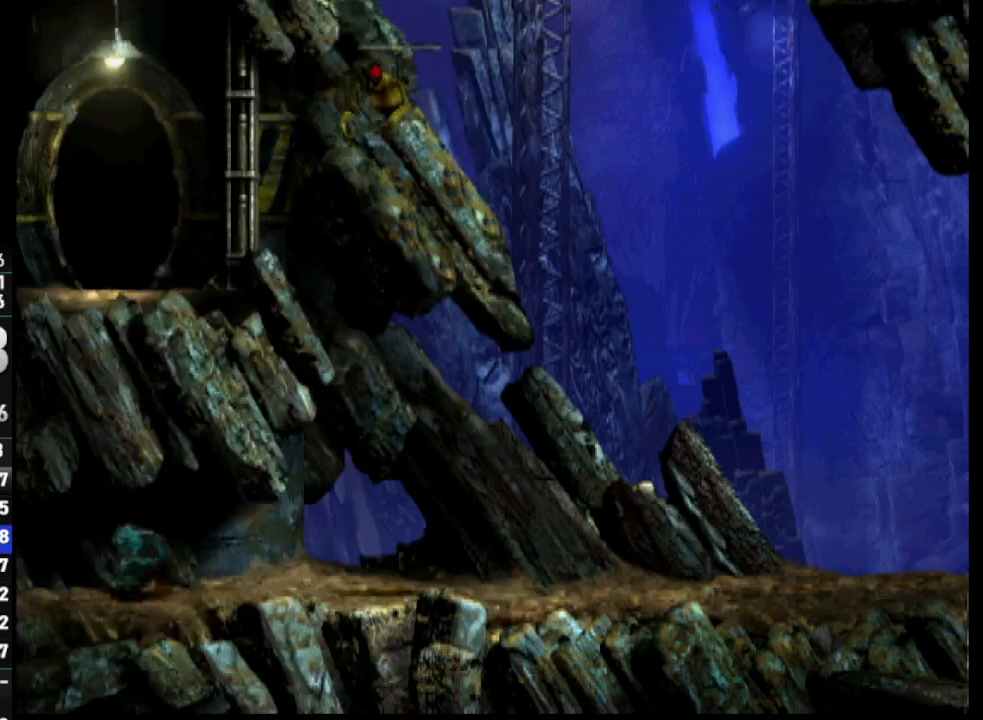
{"buttons": ["DPAD_RIGHT"], "left_stick": "center", "right_stick": "center", "events": []}
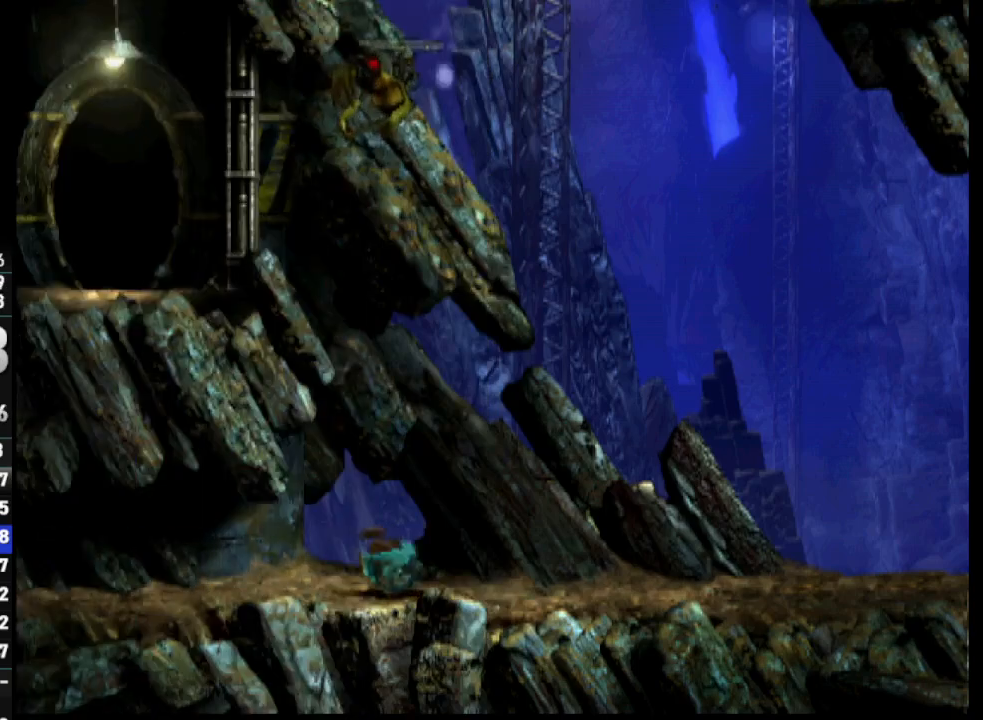
{"buttons": ["DPAD_RIGHT"], "left_stick": "center", "right_stick": "center", "events": []}
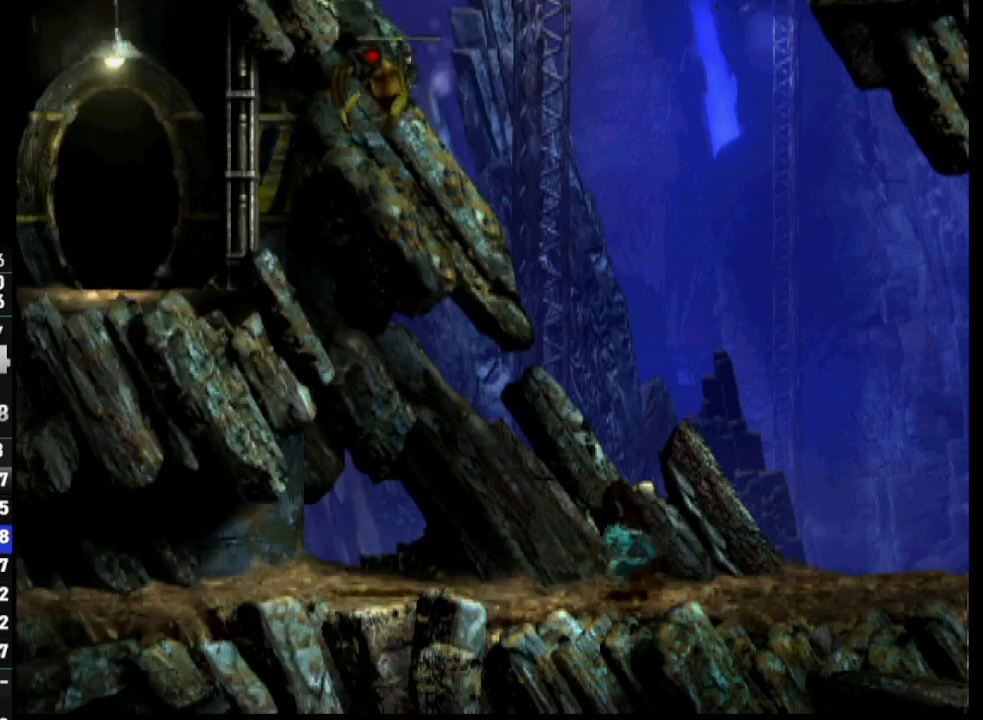
{"buttons": ["DPAD_RIGHT"], "left_stick": "center", "right_stick": "center", "events": []}
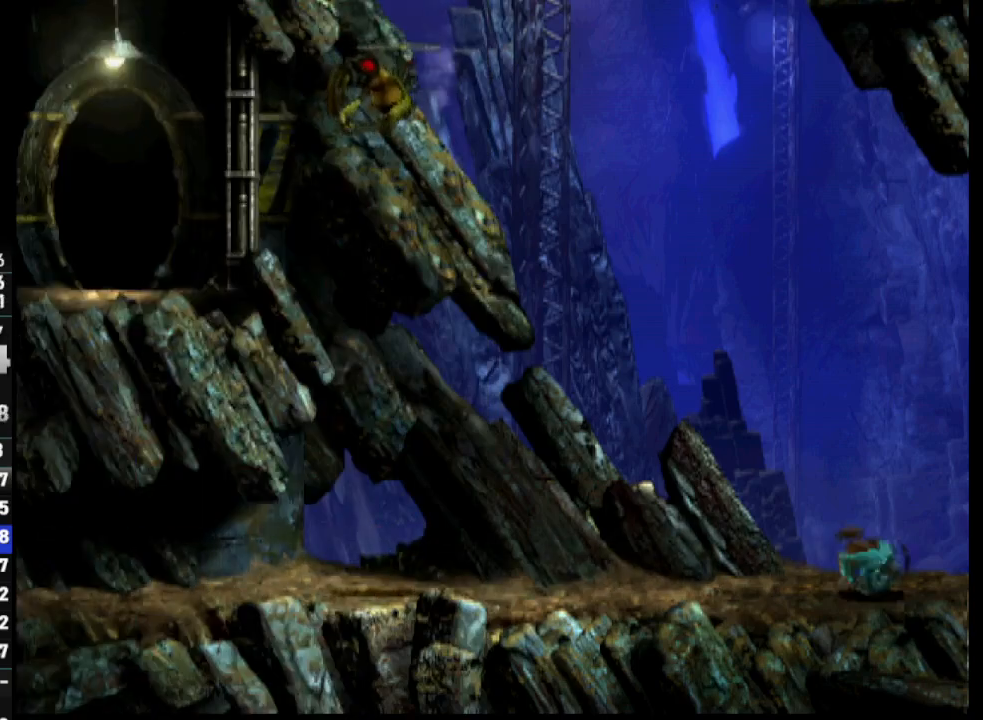
{"buttons": ["DPAD_RIGHT"], "left_stick": "center", "right_stick": "center", "events": []}
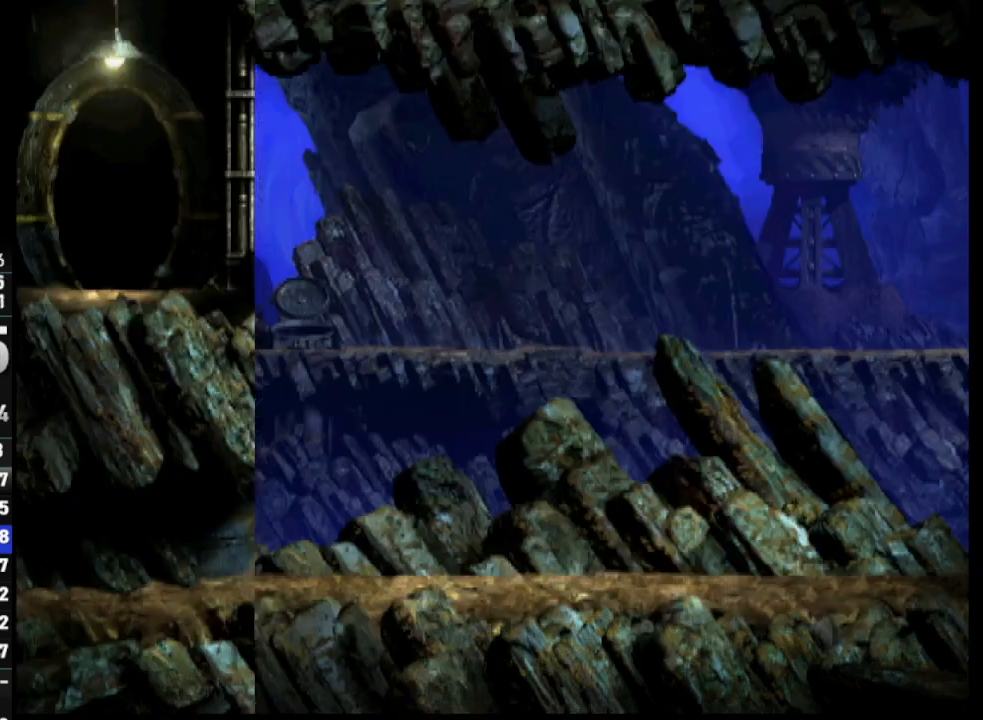
{"buttons": ["DPAD_RIGHT"], "left_stick": "center", "right_stick": "center", "events": []}